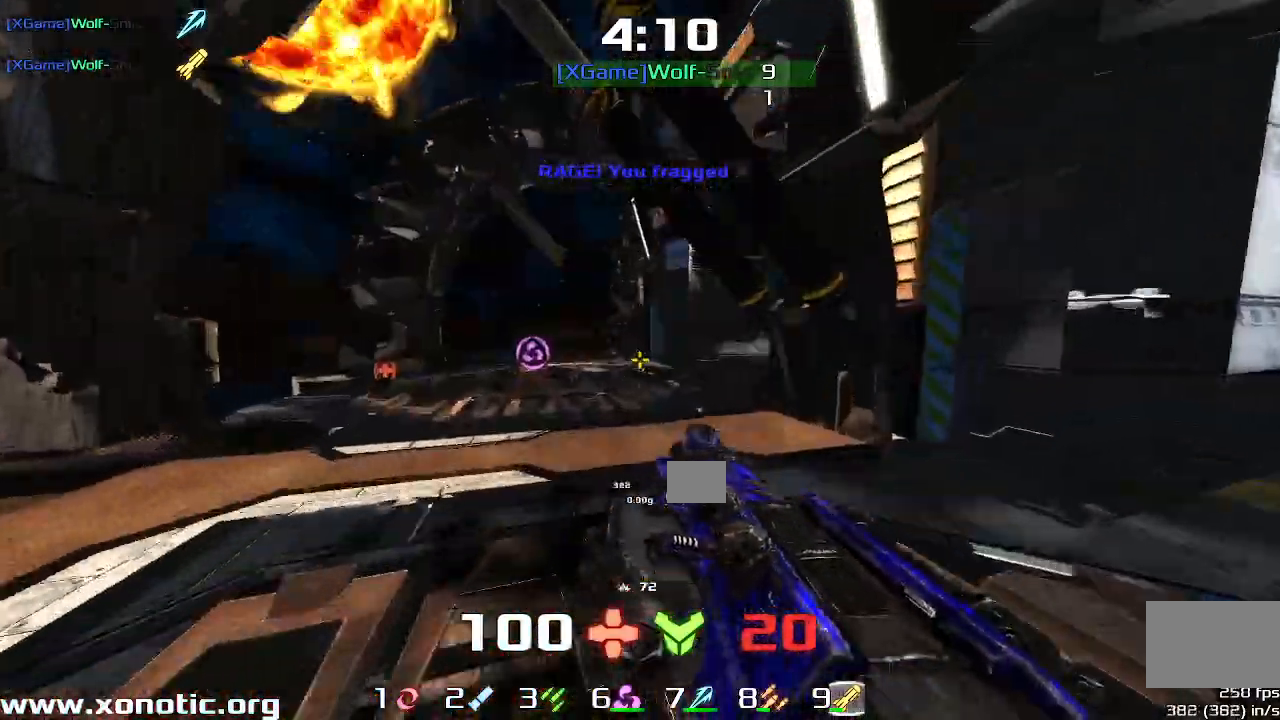
Gameplay with keyboard; each line is a JSON object with the keys held at the frame after it. "events" lists presses ("down") and releases ("up") of "down", "downshift", "left", "right", "up" and "upshift" between this image and that frame as [ms after this image, input, new state], when the widget could be followed in between. No other keys are recorded. Mouse input is not recorded. Key names are as the overlay labels them; some are game actions (e.g. jump) rather than physical keys.
{"keys": ["up"], "events": [[67, "left", "up"]]}
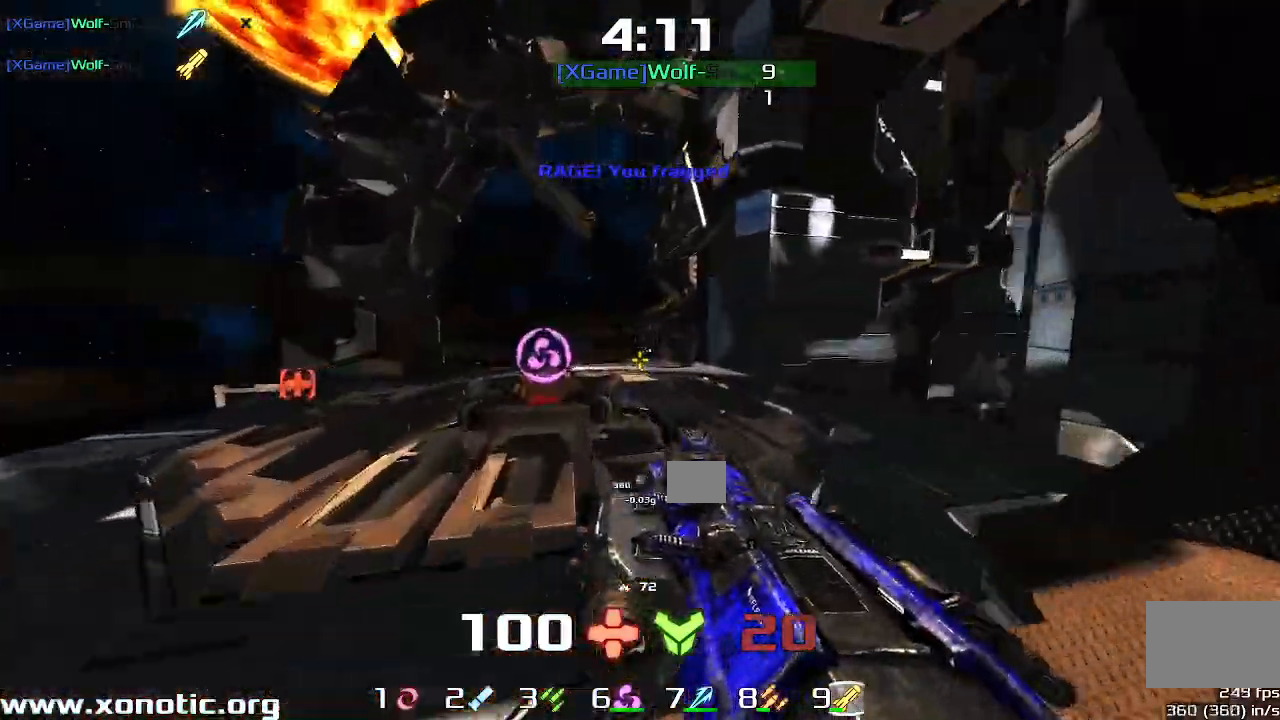
{"keys": ["left", "up"], "events": [[33, "left", "down"], [100, "left", "up"], [200, "right", "down"], [233, "right", "up"], [500, "left", "down"]]}
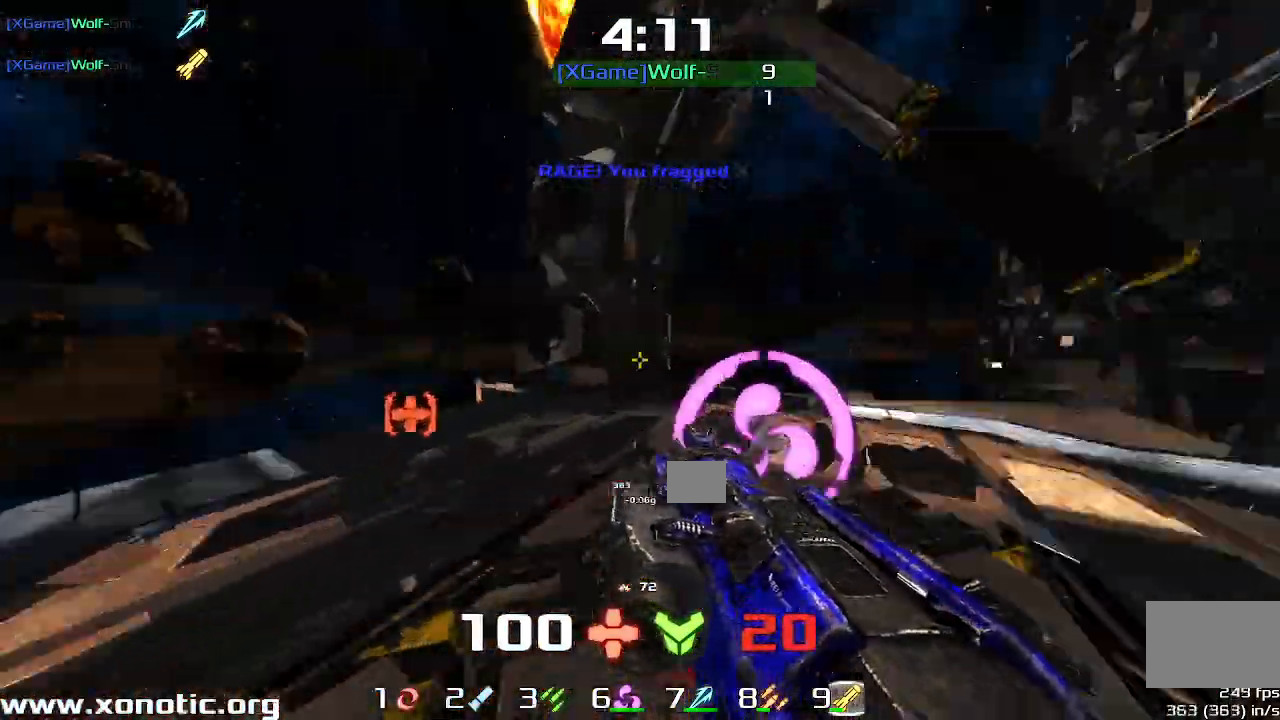
{"keys": ["left", "up"], "events": [[167, "left", "up"], [300, "left", "down"]]}
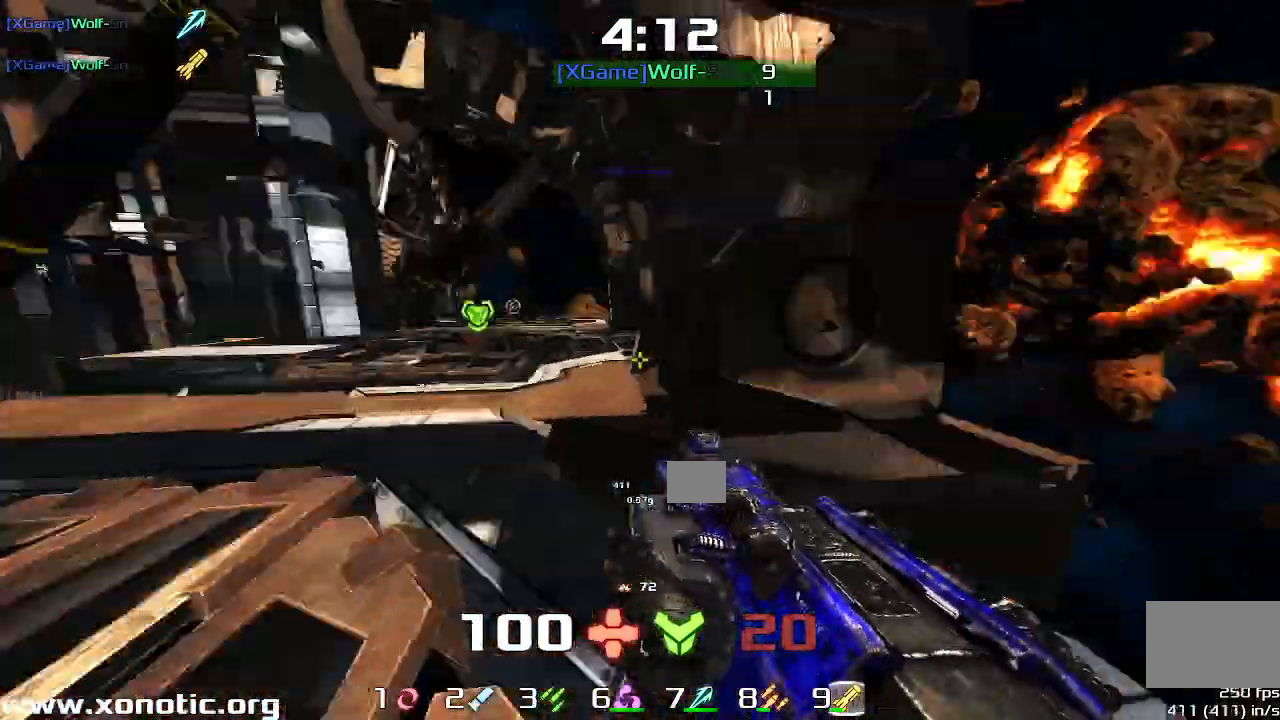
{"keys": ["right"], "events": [[133, "upshift", "down"], [233, "upshift", "up"], [300, "left", "up"], [367, "right", "down"], [400, "up", "up"]]}
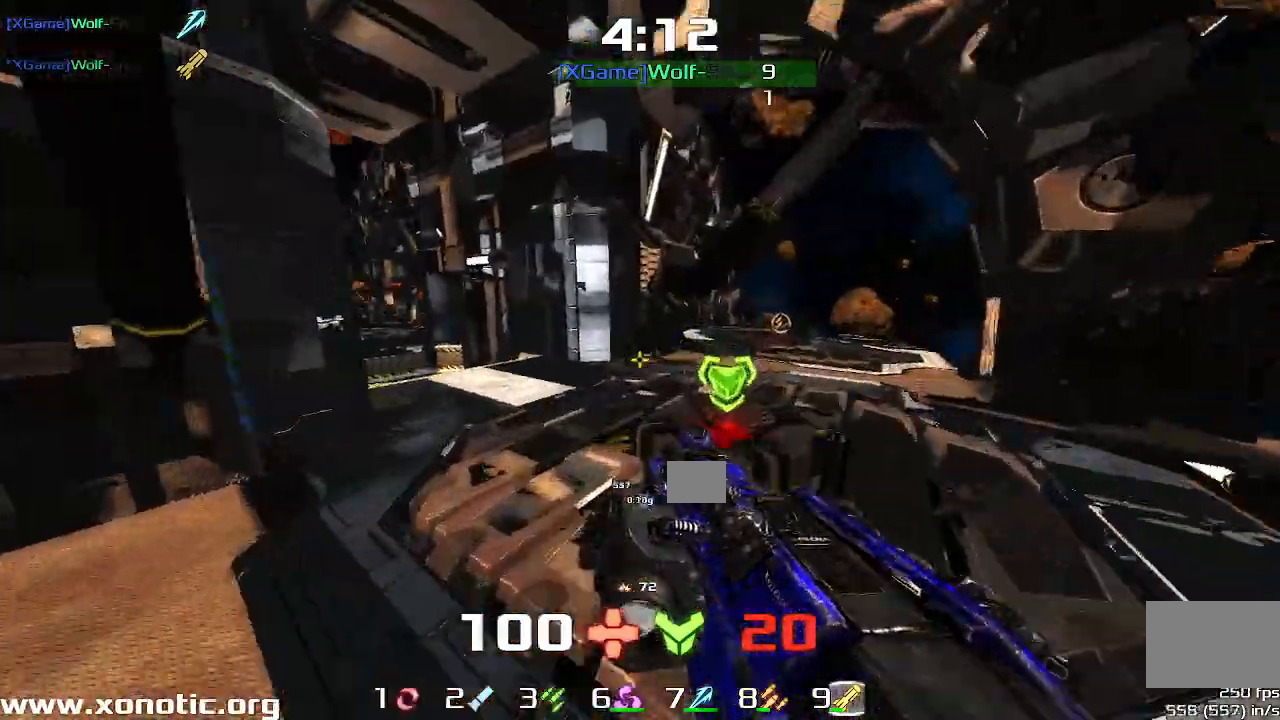
{"keys": ["left", "up"], "events": [[67, "up", "down"], [333, "left", "down"], [367, "right", "up"]]}
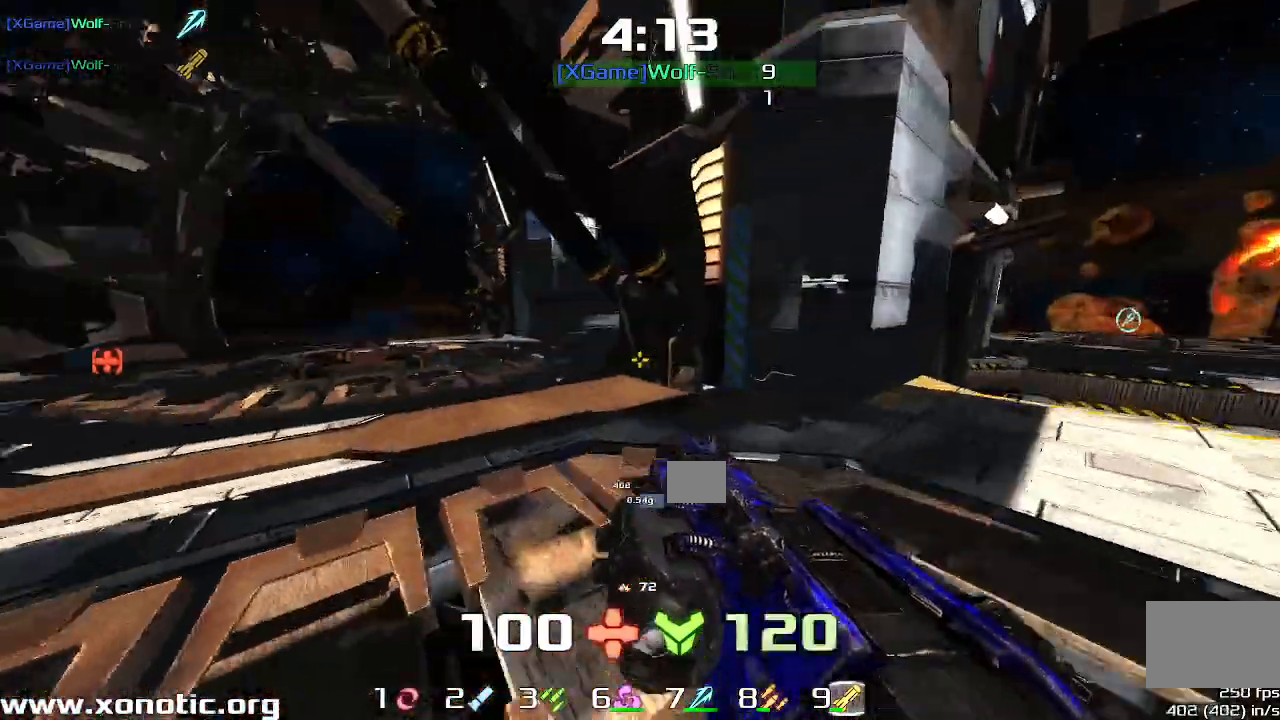
{"keys": ["right", "up", "upshift"], "events": [[200, "upshift", "down"], [467, "right", "down"], [500, "left", "up"]]}
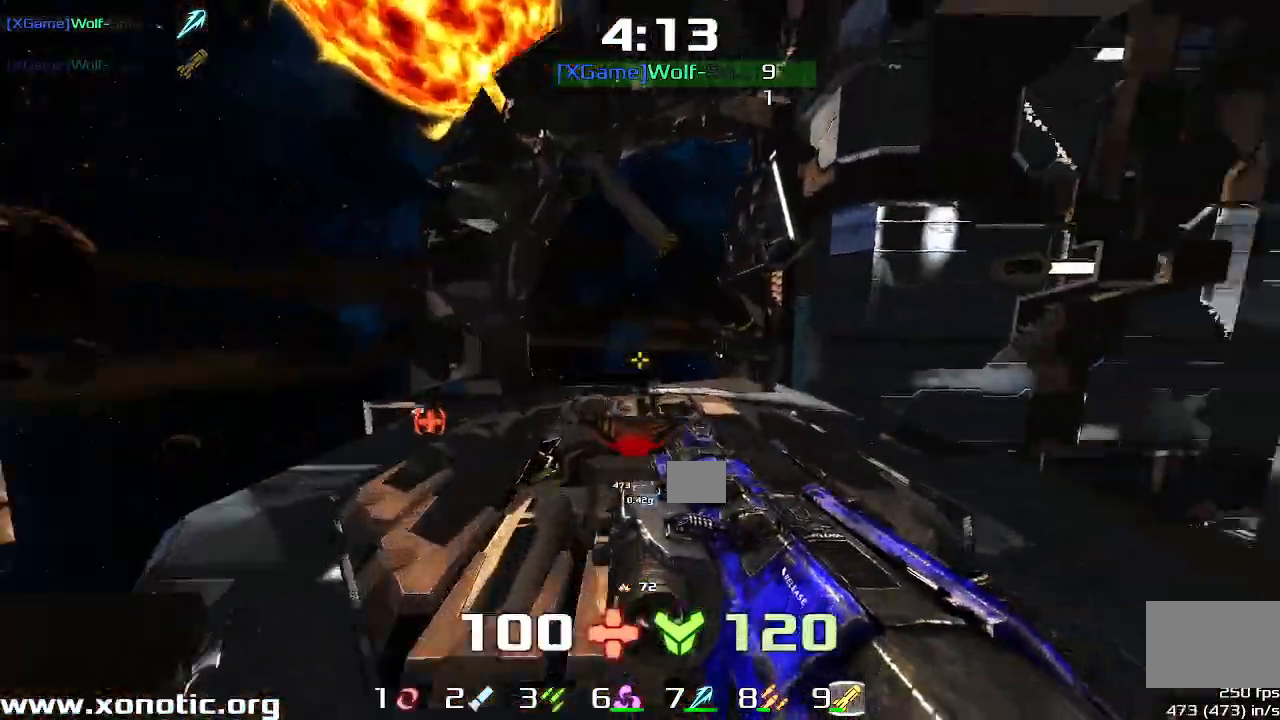
{"keys": ["left", "upshift"], "events": [[233, "right", "up"], [267, "left", "down"], [500, "up", "up"]]}
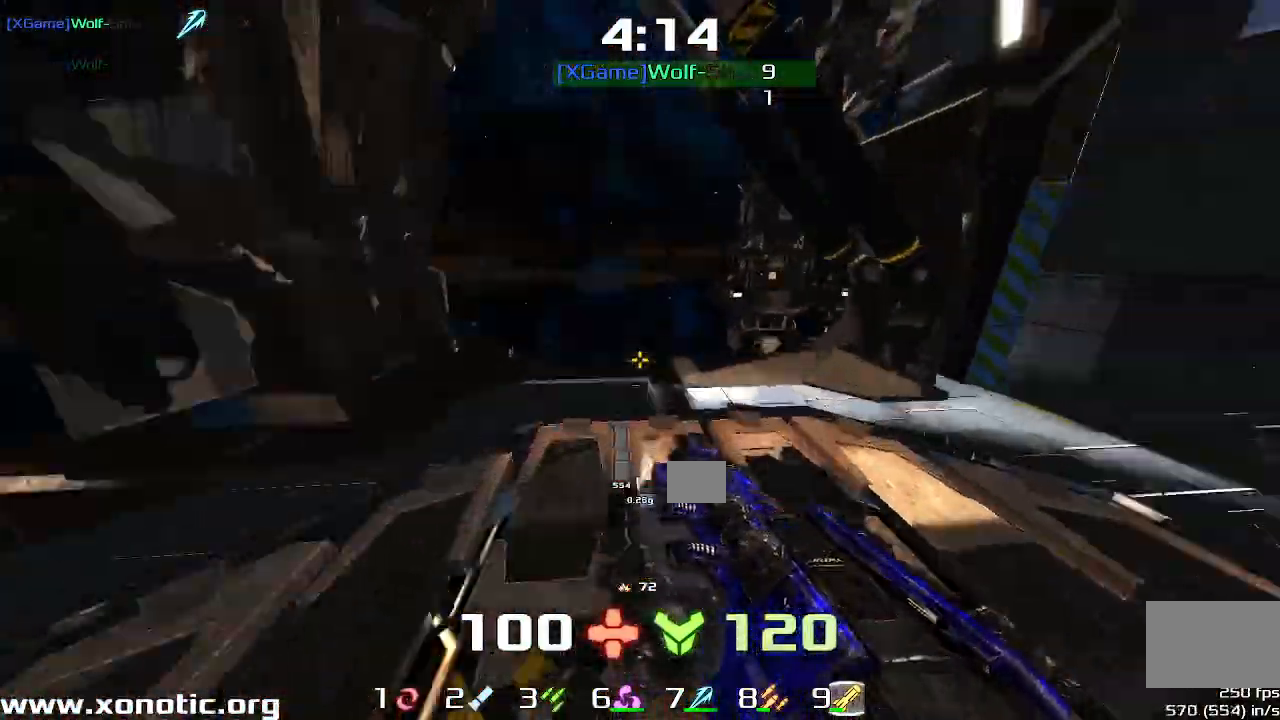
{"keys": []}
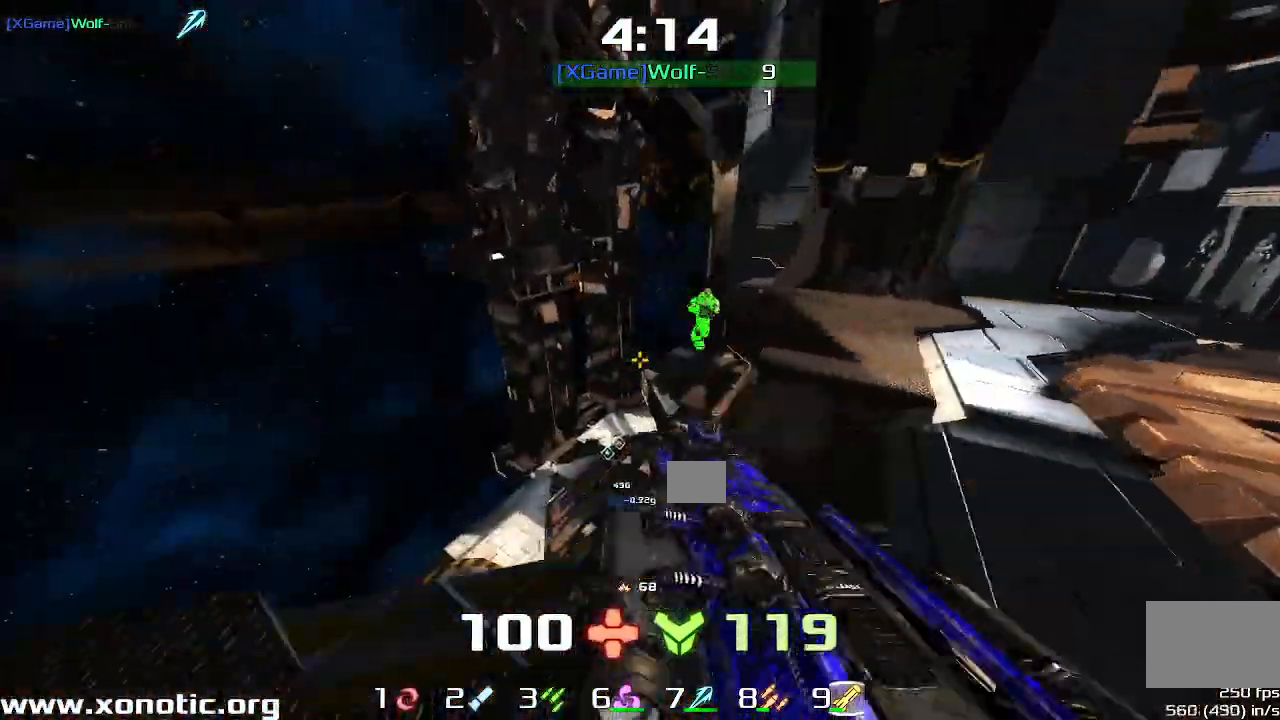
{"keys": ["left", "up"], "events": [[67, "right", "down"], [233, "up", "down"], [333, "left", "down"], [333, "right", "up"]]}